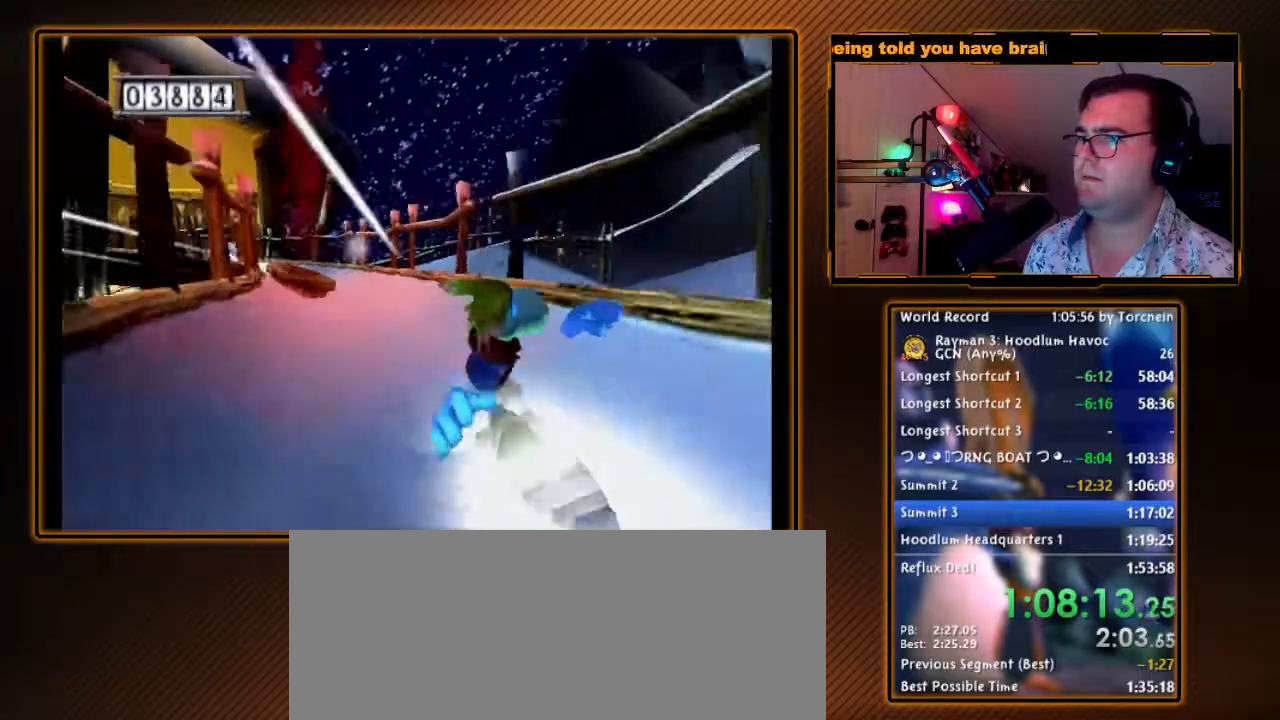
Gameplay with a controller (Nintendo layout); each line is a JSON object with the inputs held at the frame after it. "events" lists button and stick changes between this image and that frame as [ms after this image, input, new state], when the widget could be followed in between. Not read: L3 R3.
{"buttons": ["A"], "left_stick": "up-left", "right_stick": "center", "events": []}
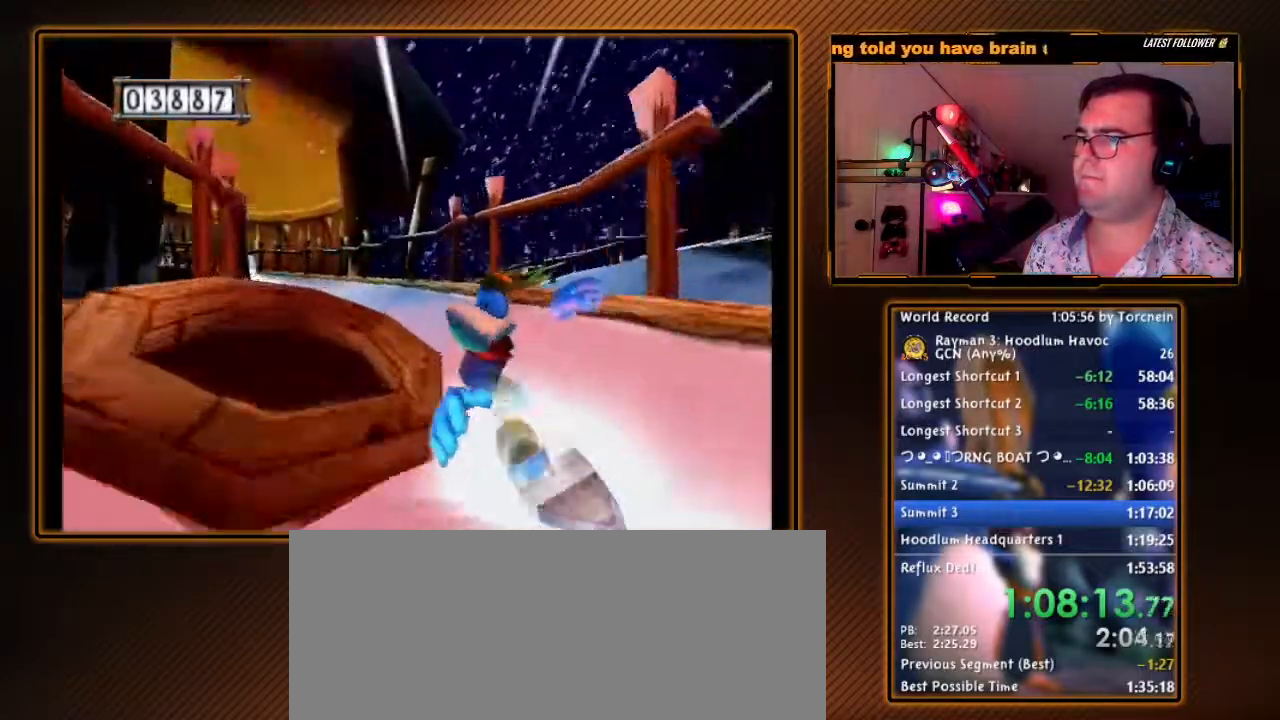
{"buttons": ["A"], "left_stick": "up-left", "right_stick": "center", "events": []}
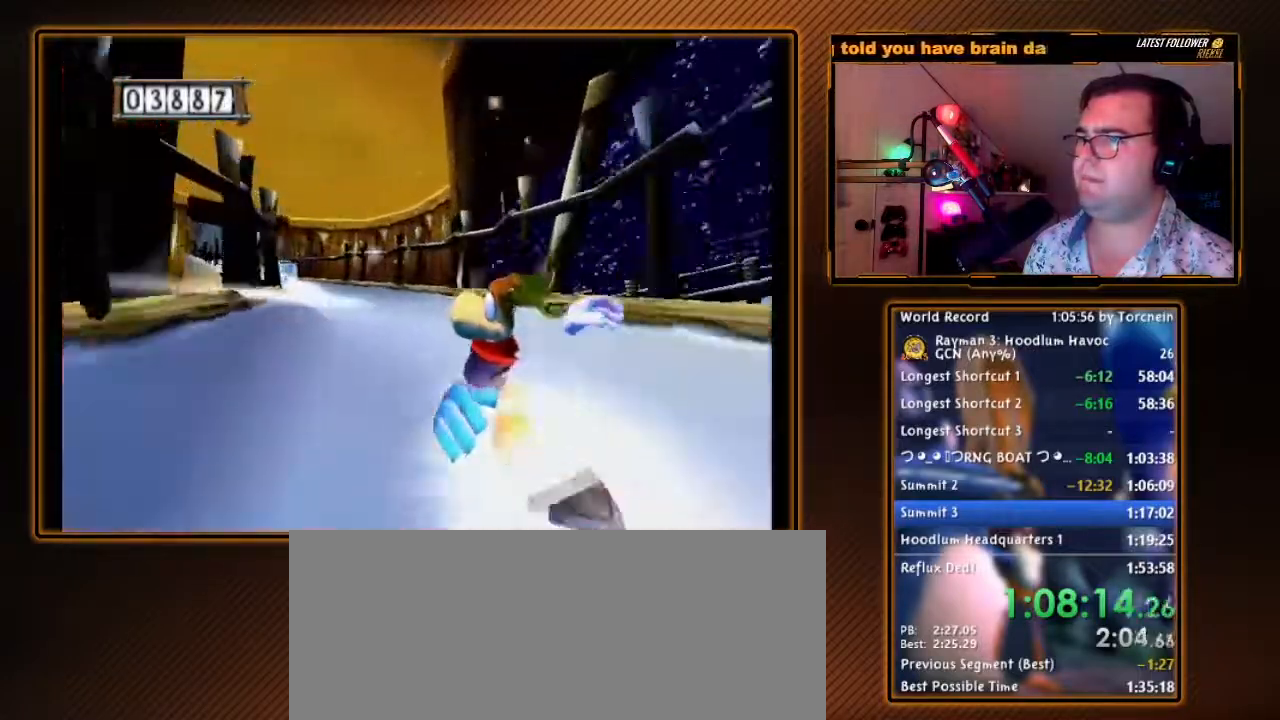
{"buttons": ["A"], "left_stick": "up", "right_stick": "center", "events": [[500, "left_stick", "up"]]}
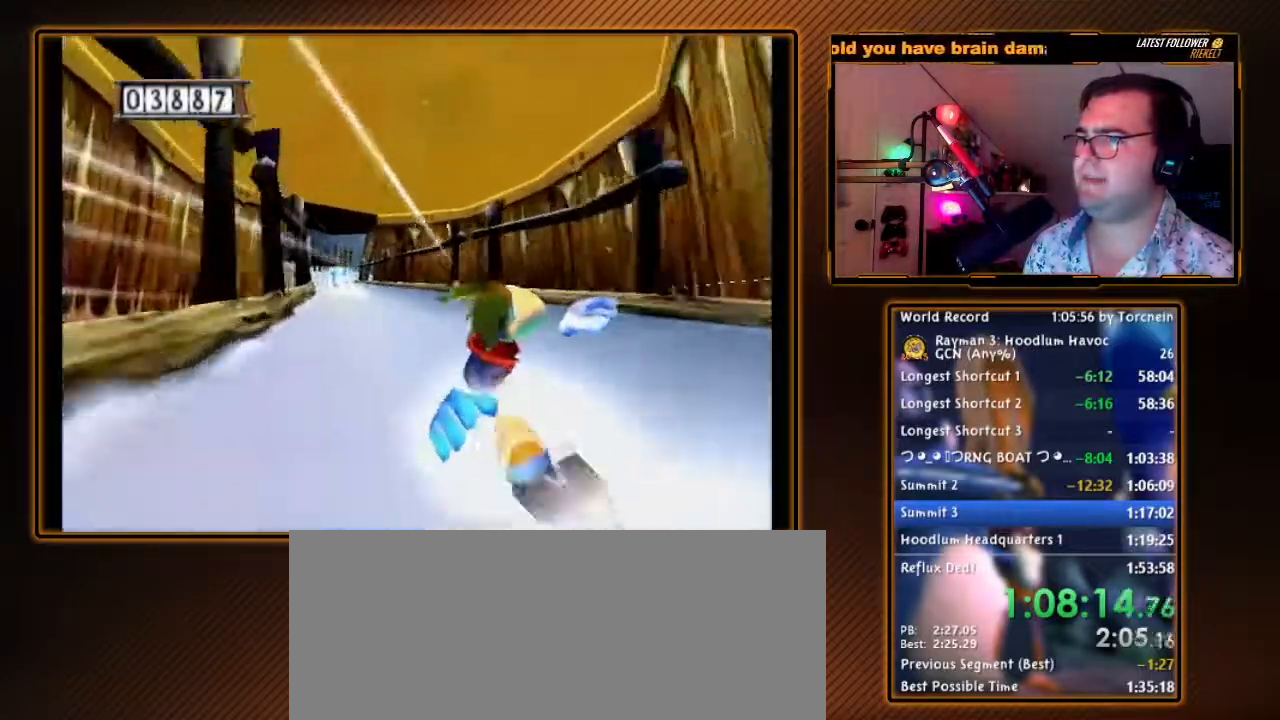
{"buttons": ["A"], "left_stick": "up", "right_stick": "center", "events": []}
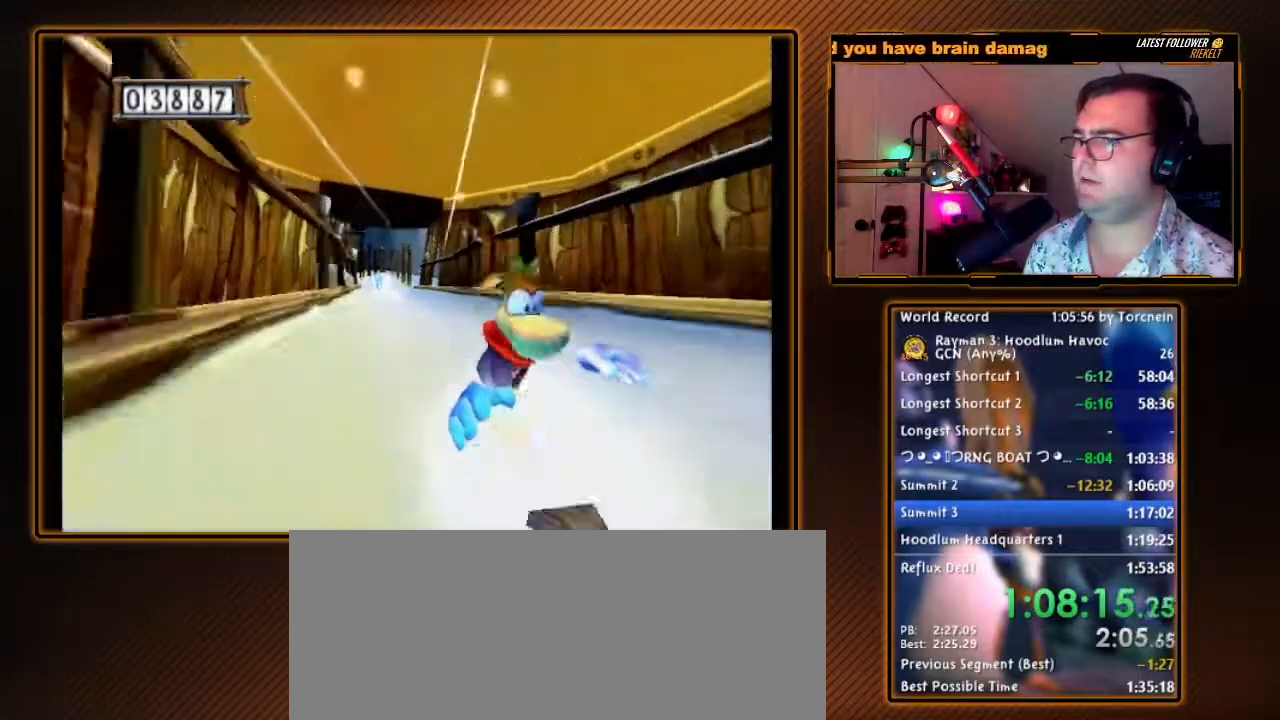
{"buttons": ["A"], "left_stick": "up", "right_stick": "center", "events": []}
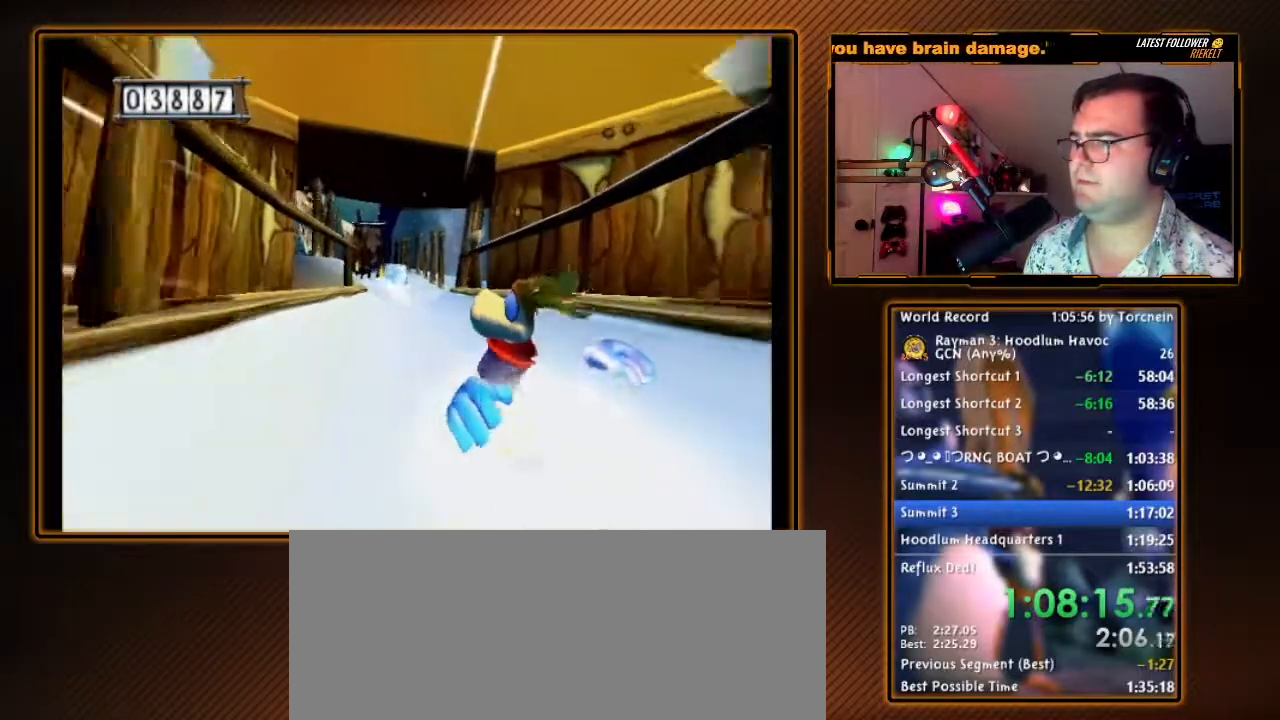
{"buttons": ["A"], "left_stick": "up", "right_stick": "center", "events": []}
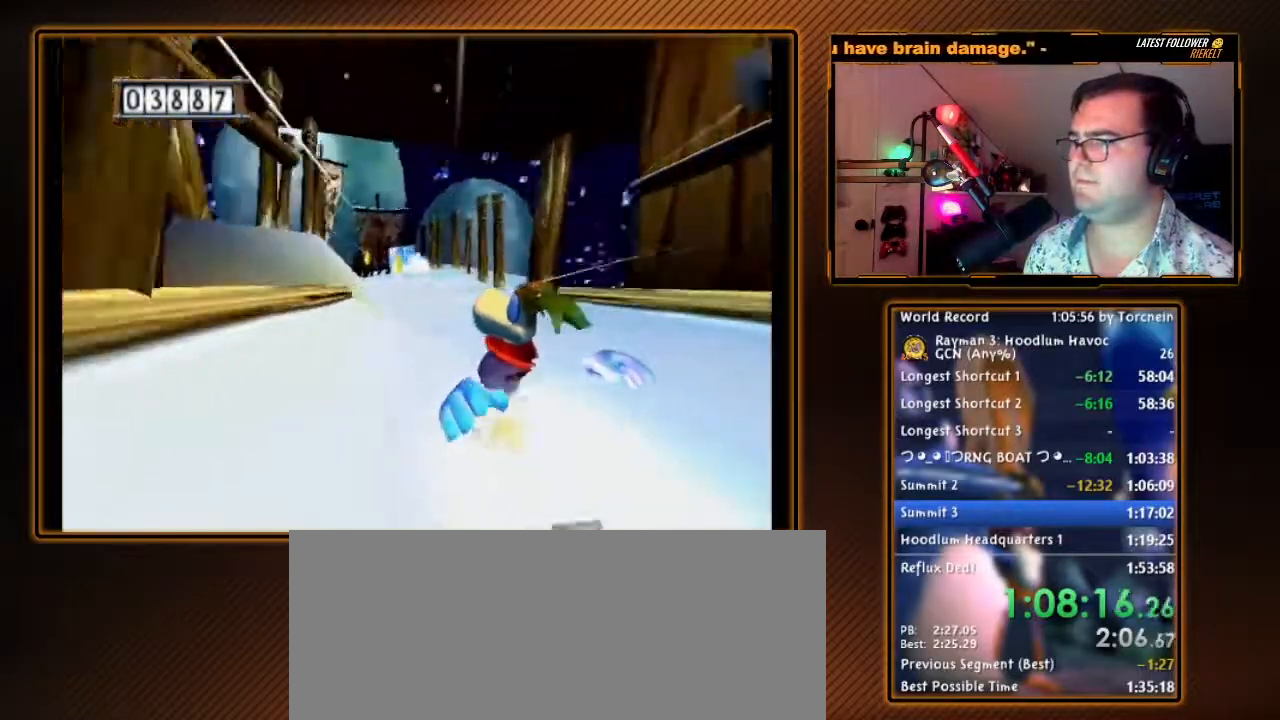
{"buttons": ["A"], "left_stick": "up", "right_stick": "center", "events": []}
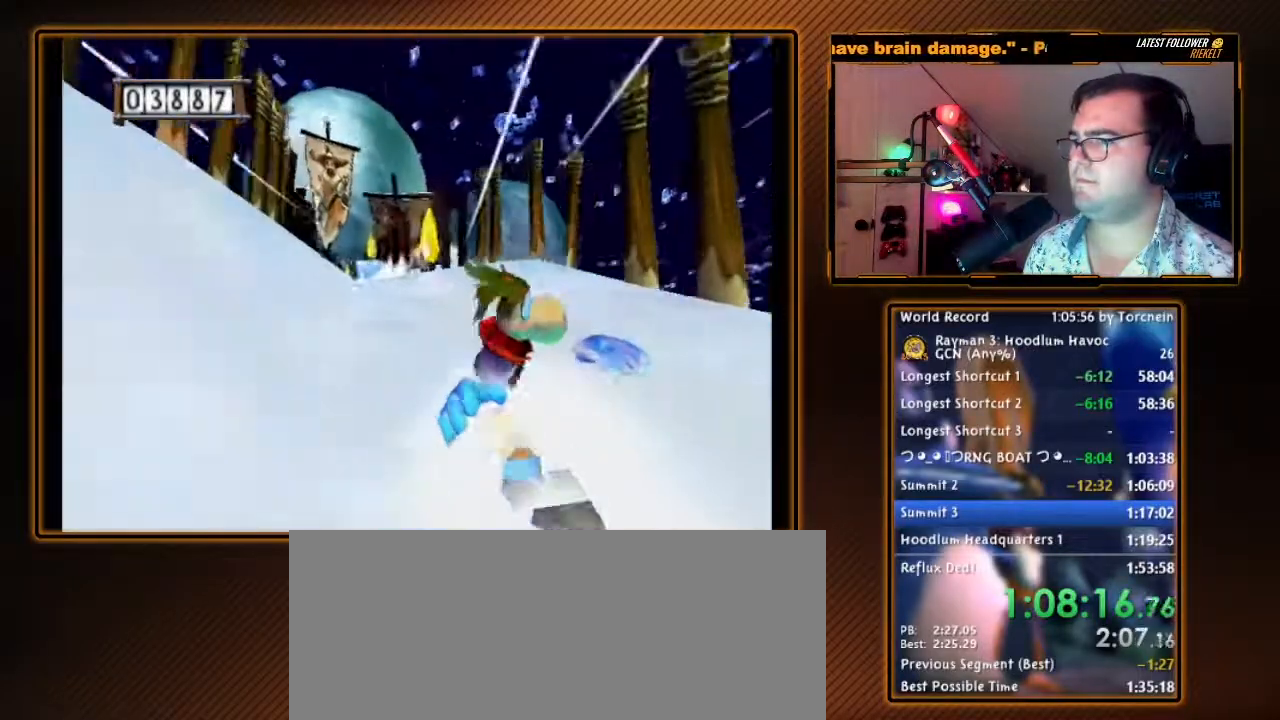
{"buttons": ["A"], "left_stick": "up", "right_stick": "center", "events": [[100, "left_stick", "up-left"], [283, "left_stick", "up"]]}
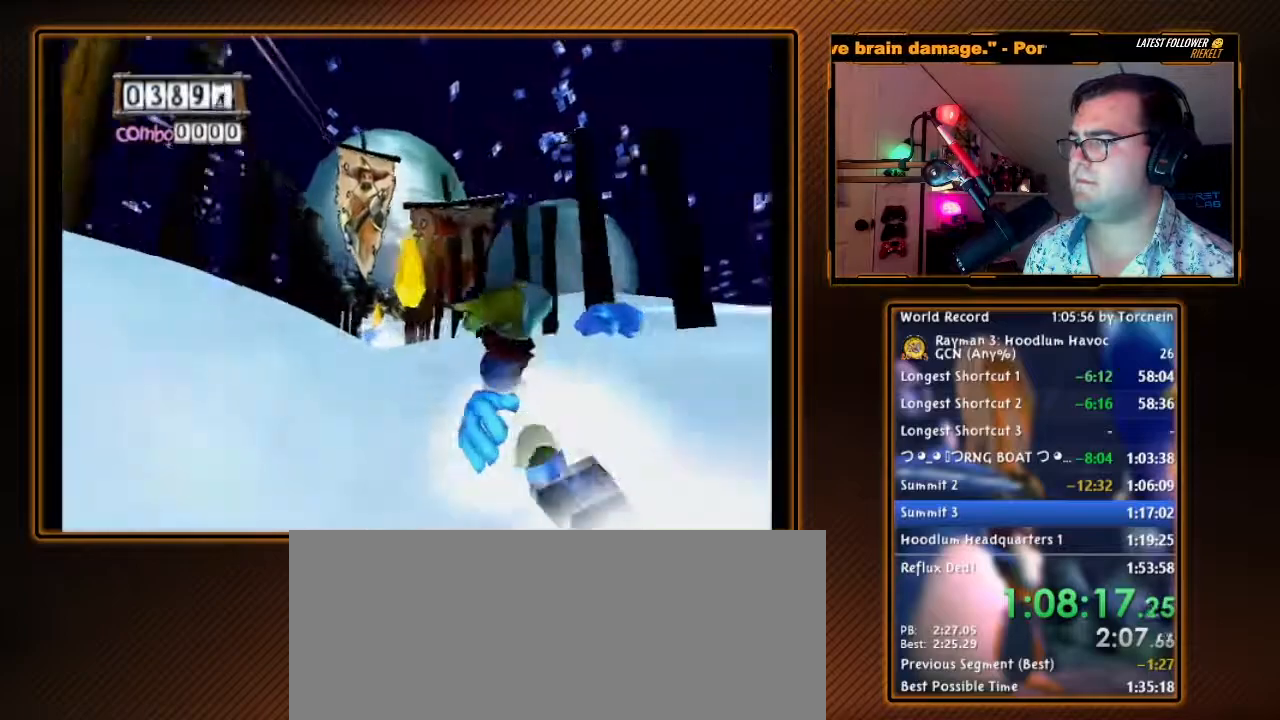
{"buttons": ["A"], "left_stick": "up", "right_stick": "center", "events": []}
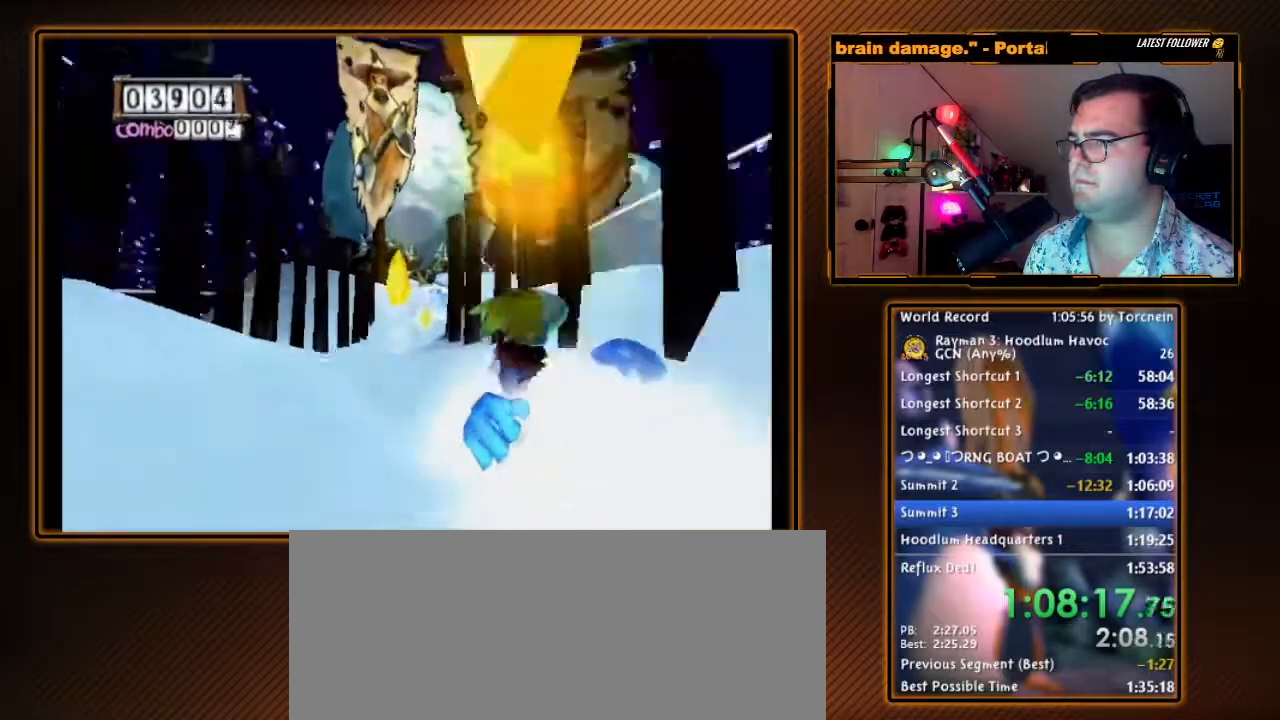
{"buttons": ["A"], "left_stick": "up-right", "right_stick": "center", "events": [[500, "left_stick", "up-right"]]}
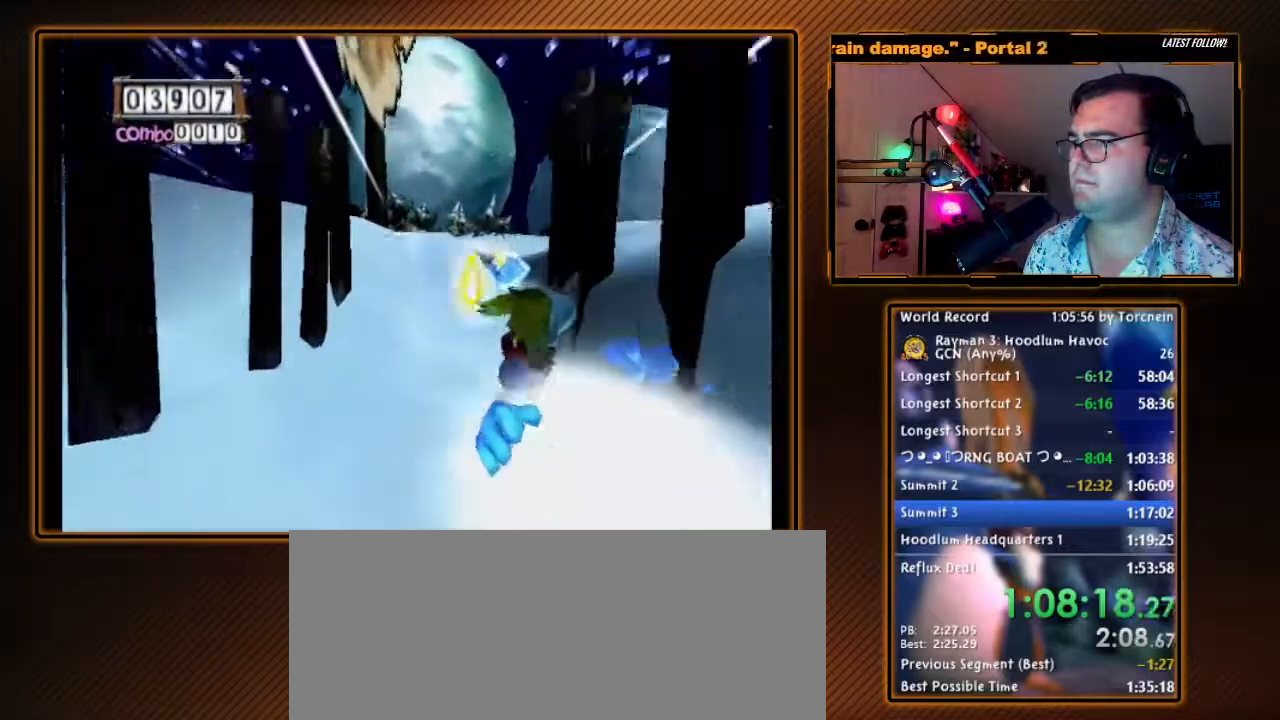
{"buttons": ["A"], "left_stick": "up", "right_stick": "center", "events": [[133, "A", "up"], [200, "A", "down"], [383, "left_stick", "up"]]}
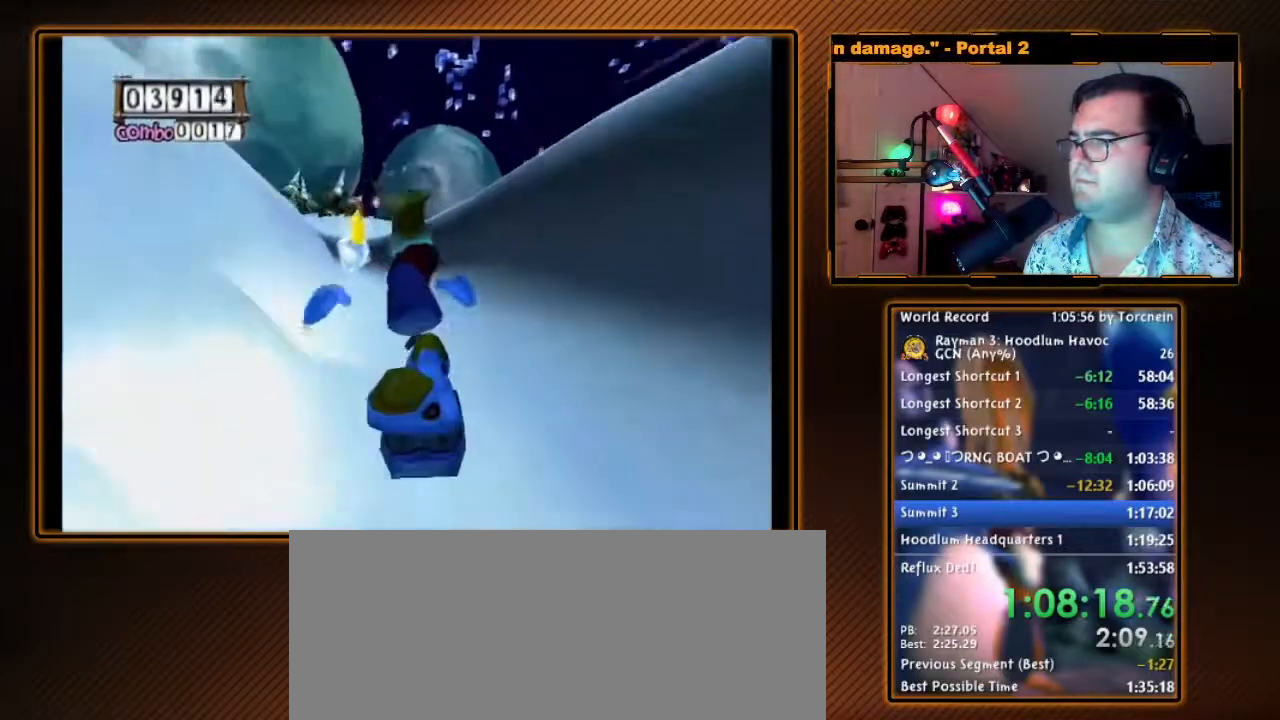
{"buttons": ["A"], "left_stick": "up-right", "right_stick": "center", "events": [[283, "left_stick", "up-right"]]}
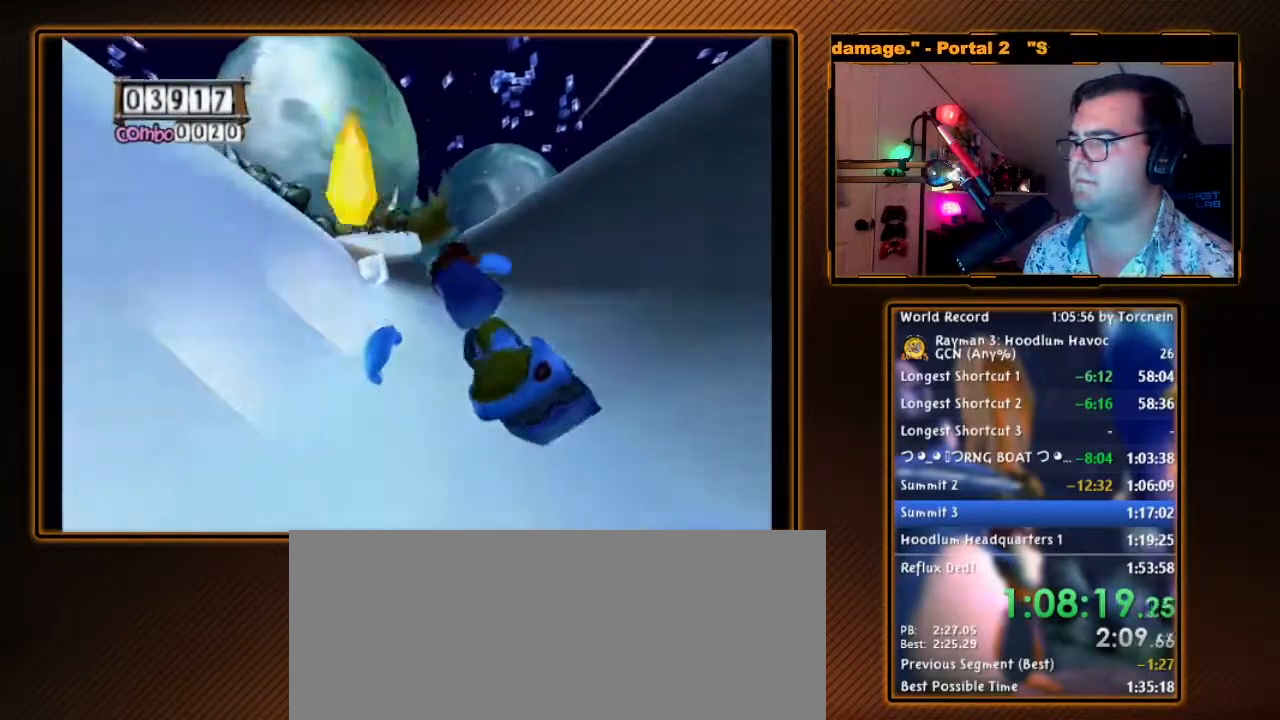
{"buttons": ["A"], "left_stick": "up-right", "right_stick": "center", "events": []}
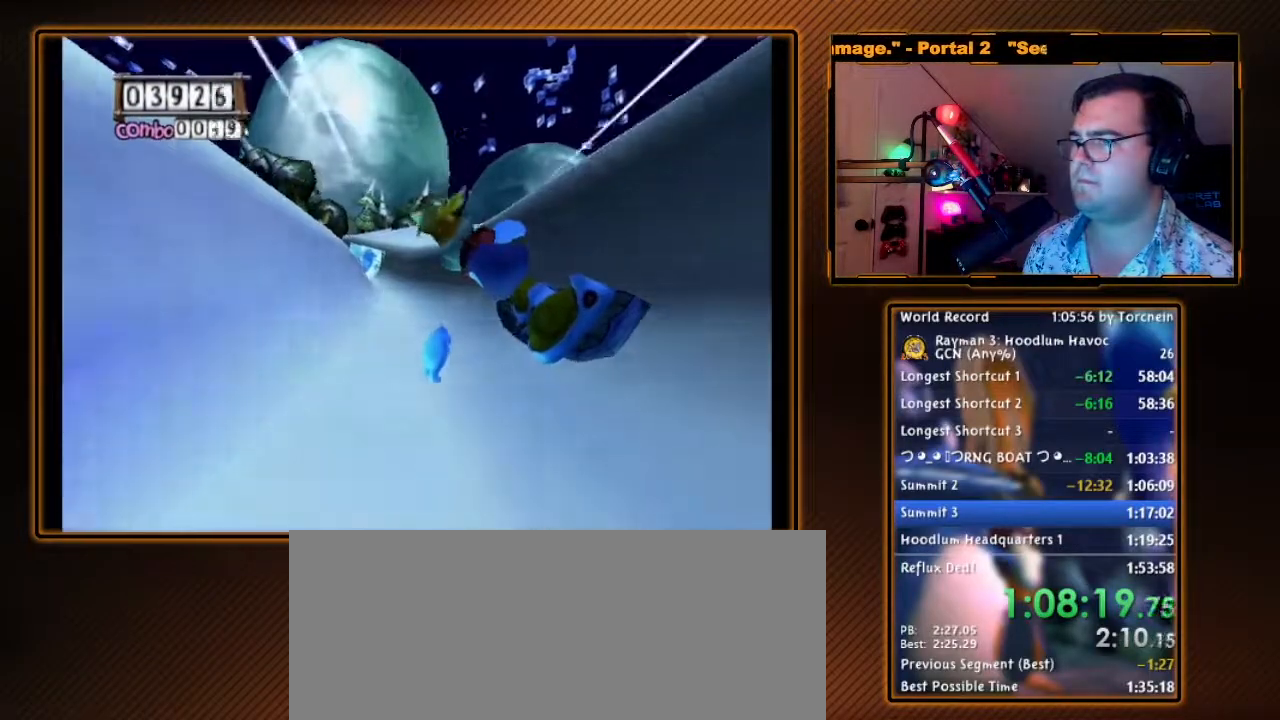
{"buttons": ["A"], "left_stick": "up-right", "right_stick": "center", "events": []}
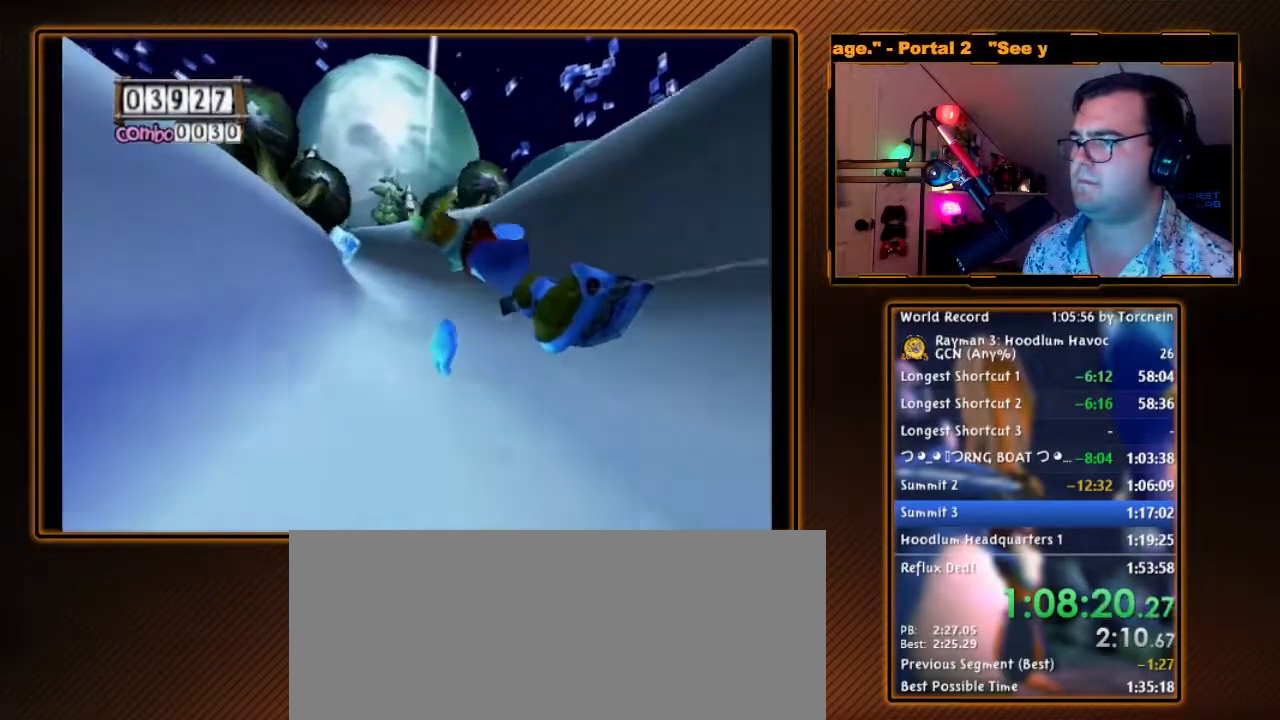
{"buttons": ["A"], "left_stick": "up-right", "right_stick": "center", "events": []}
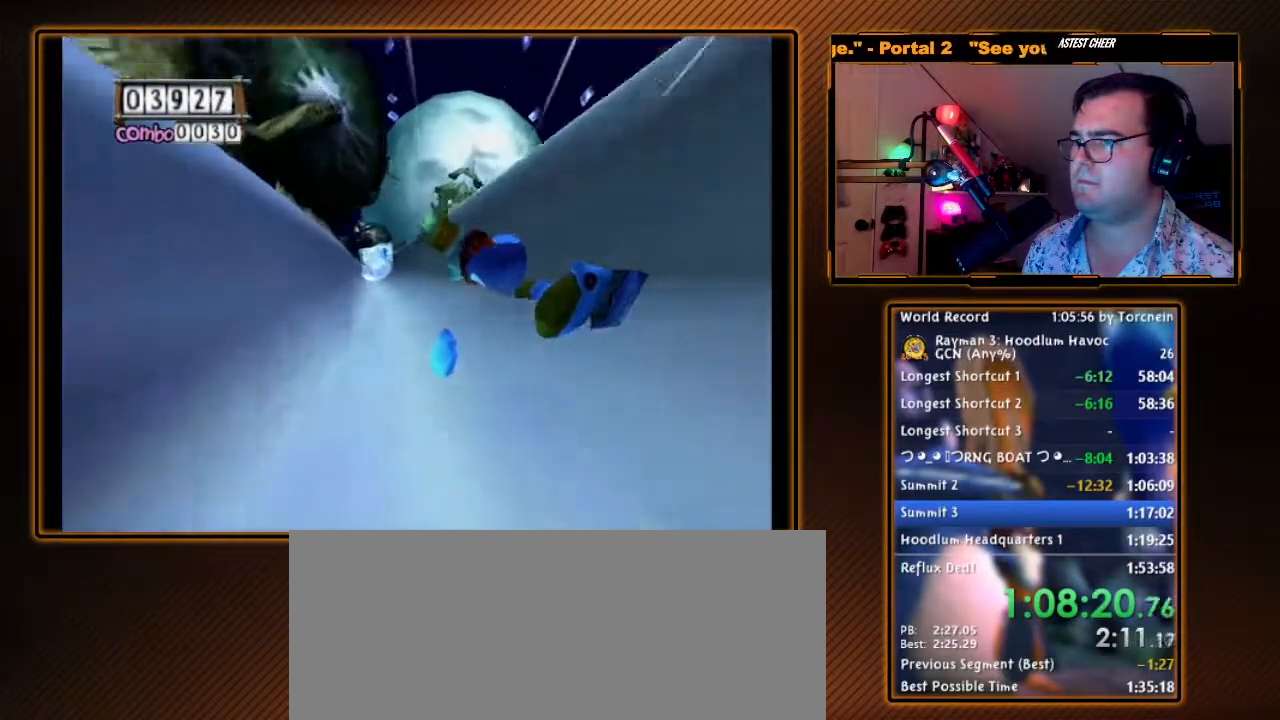
{"buttons": ["A"], "left_stick": "up-right", "right_stick": "center", "events": []}
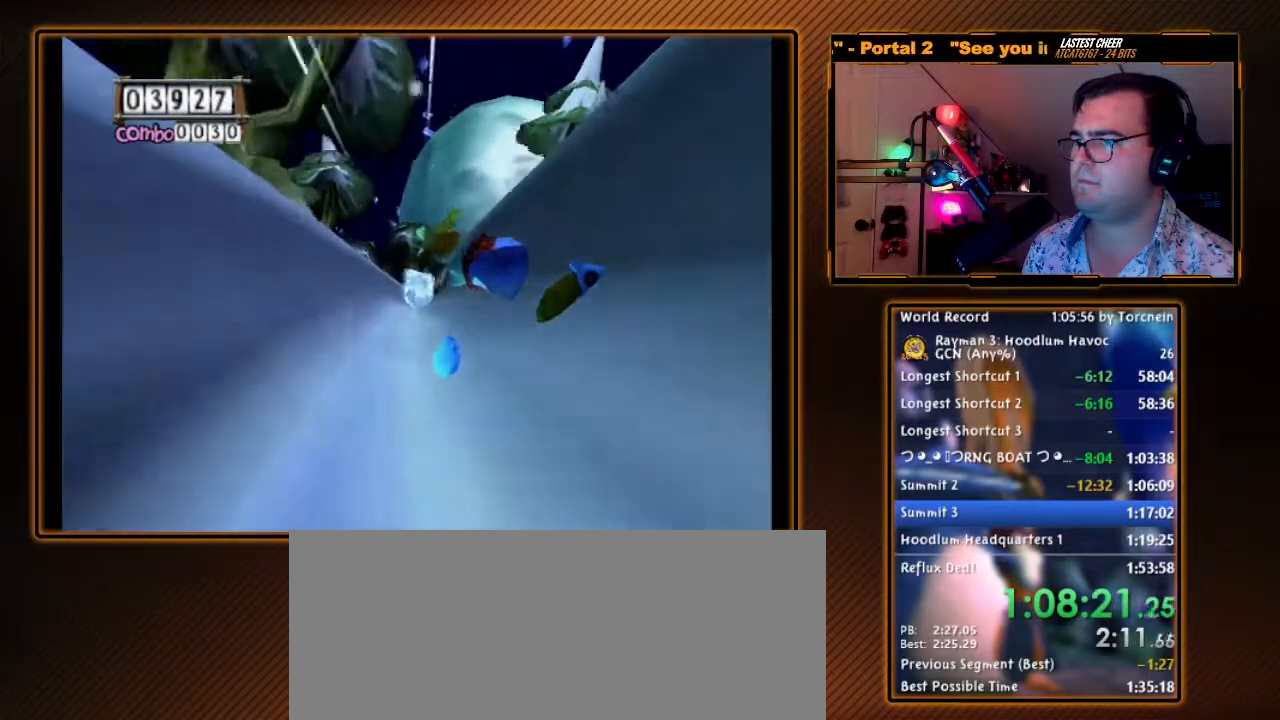
{"buttons": [], "left_stick": "left", "right_stick": "center", "events": [[217, "A", "up"], [217, "left_stick", "left"]]}
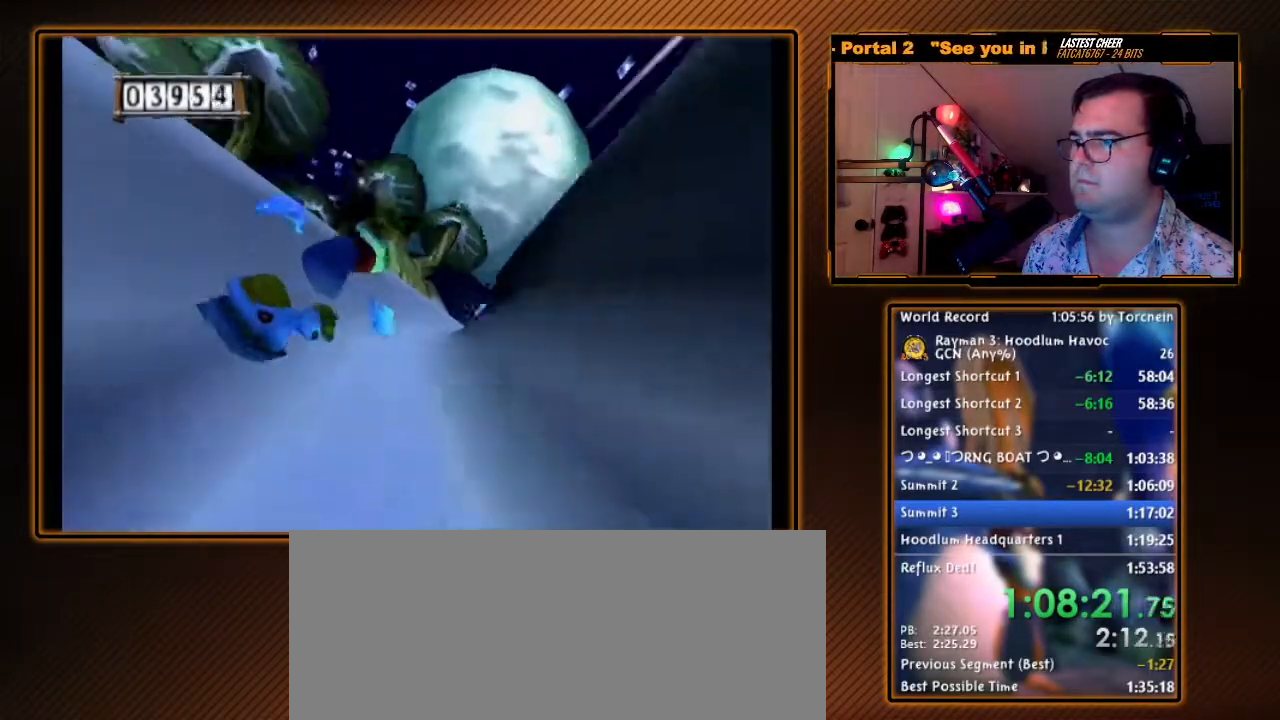
{"buttons": [], "left_stick": "left", "right_stick": "center", "events": []}
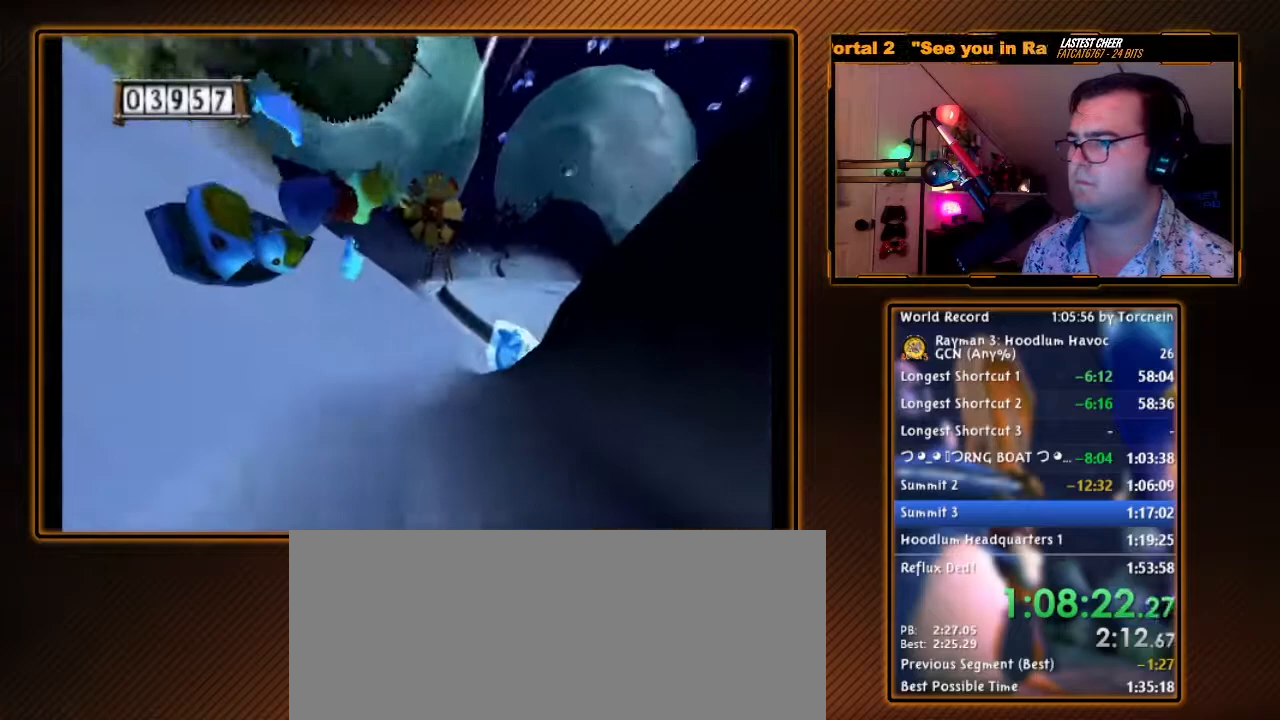
{"buttons": [], "left_stick": "left", "right_stick": "center", "events": []}
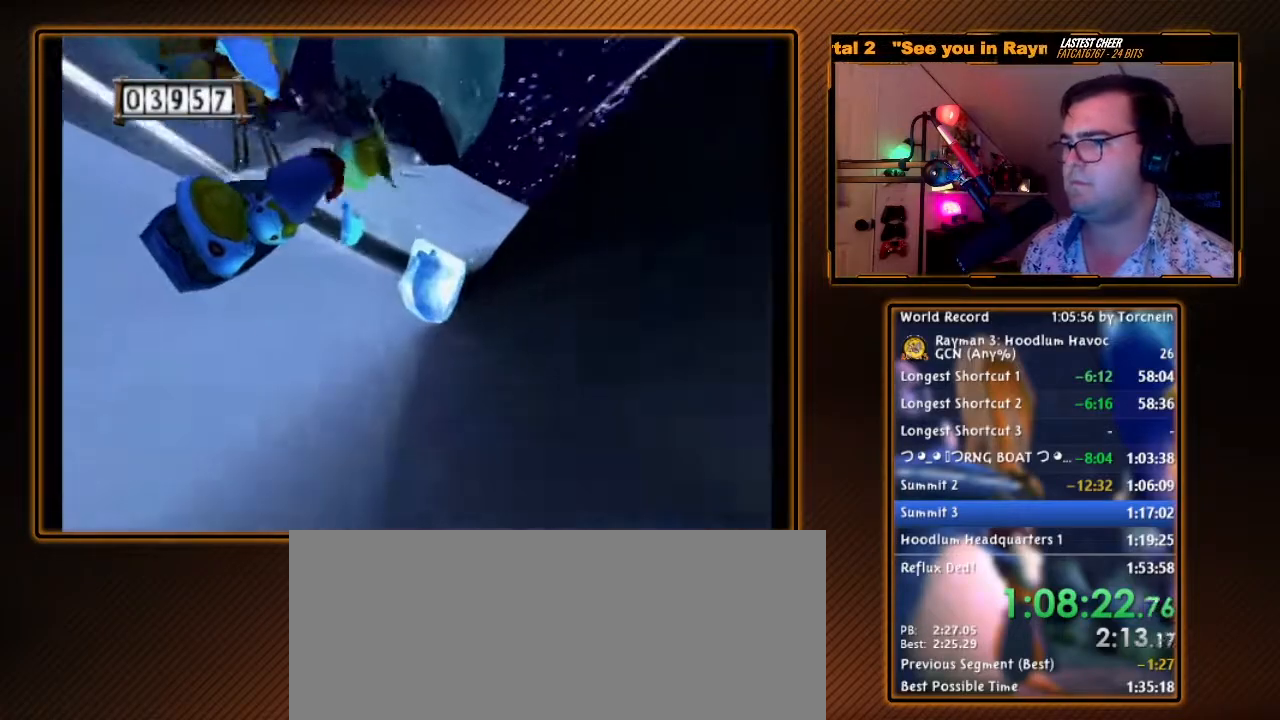
{"buttons": [], "left_stick": "left", "right_stick": "center", "events": []}
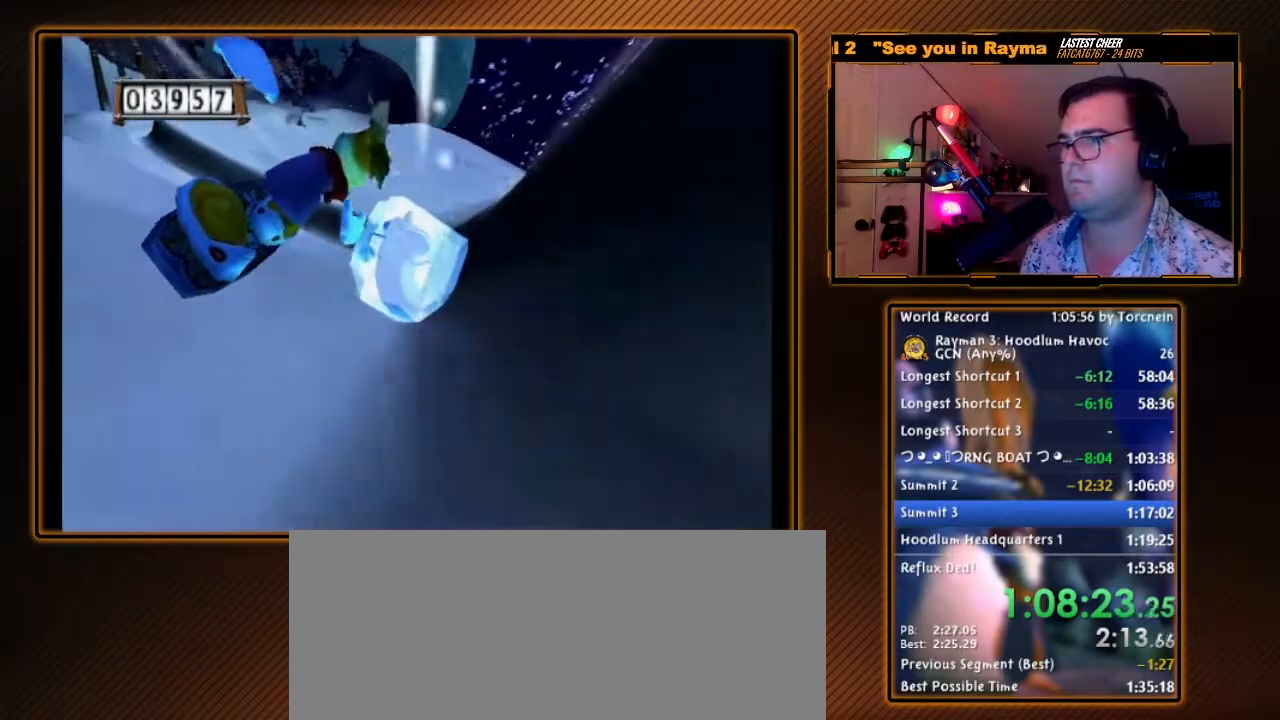
{"buttons": [], "left_stick": "right", "right_stick": "center", "events": [[283, "left_stick", "right"]]}
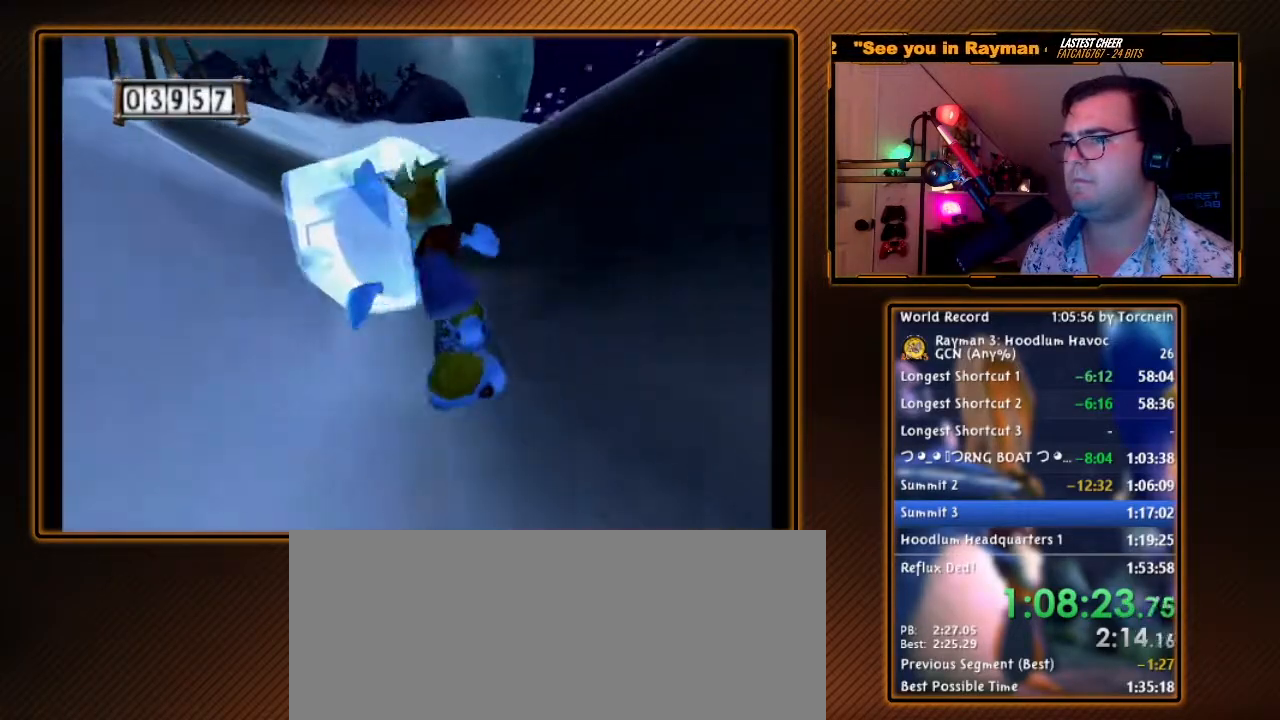
{"buttons": [], "left_stick": "right", "right_stick": "center", "events": []}
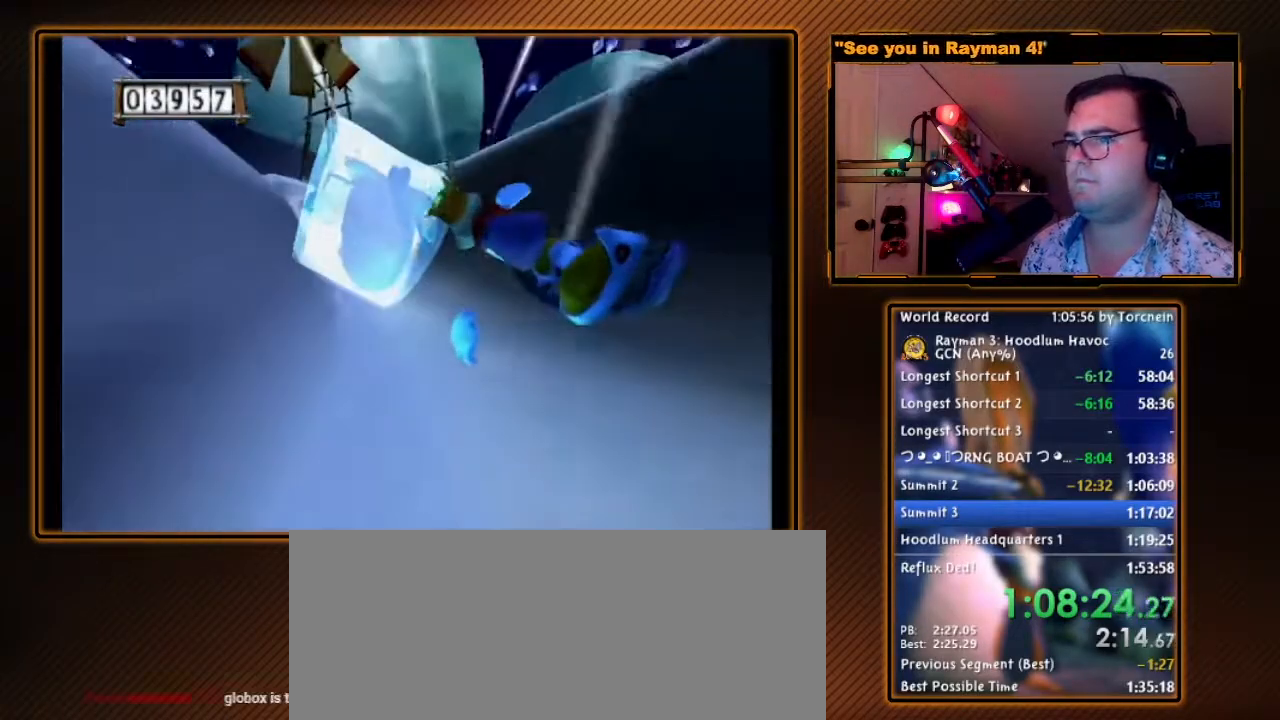
{"buttons": [], "left_stick": "right", "right_stick": "center", "events": []}
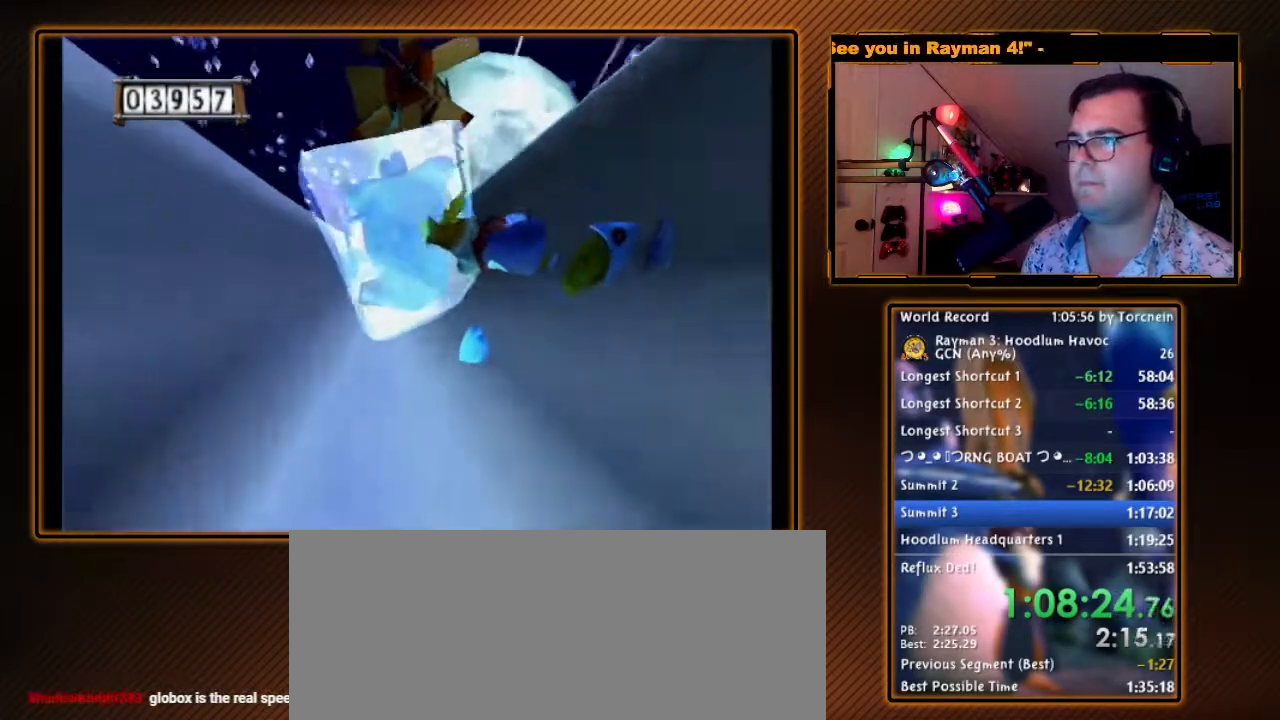
{"buttons": [], "left_stick": "right", "right_stick": "center", "events": []}
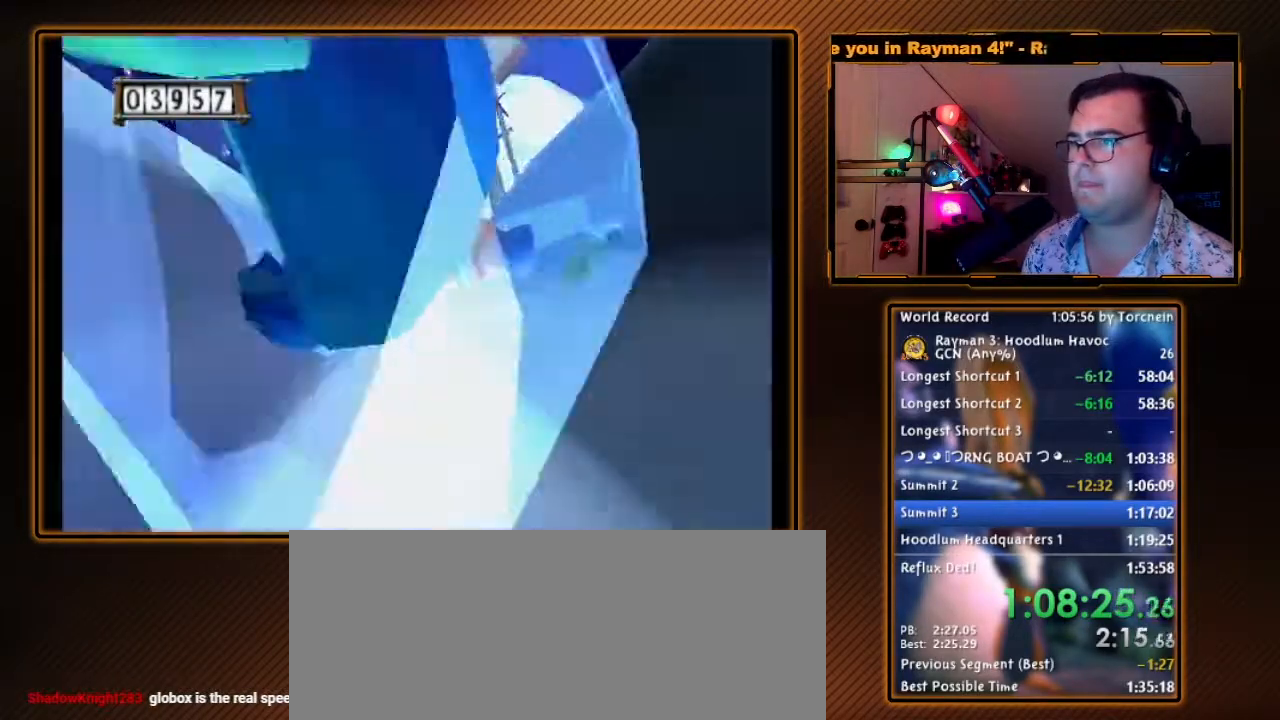
{"buttons": [], "left_stick": "down-left", "right_stick": "center", "events": [[133, "left_stick", "down-left"]]}
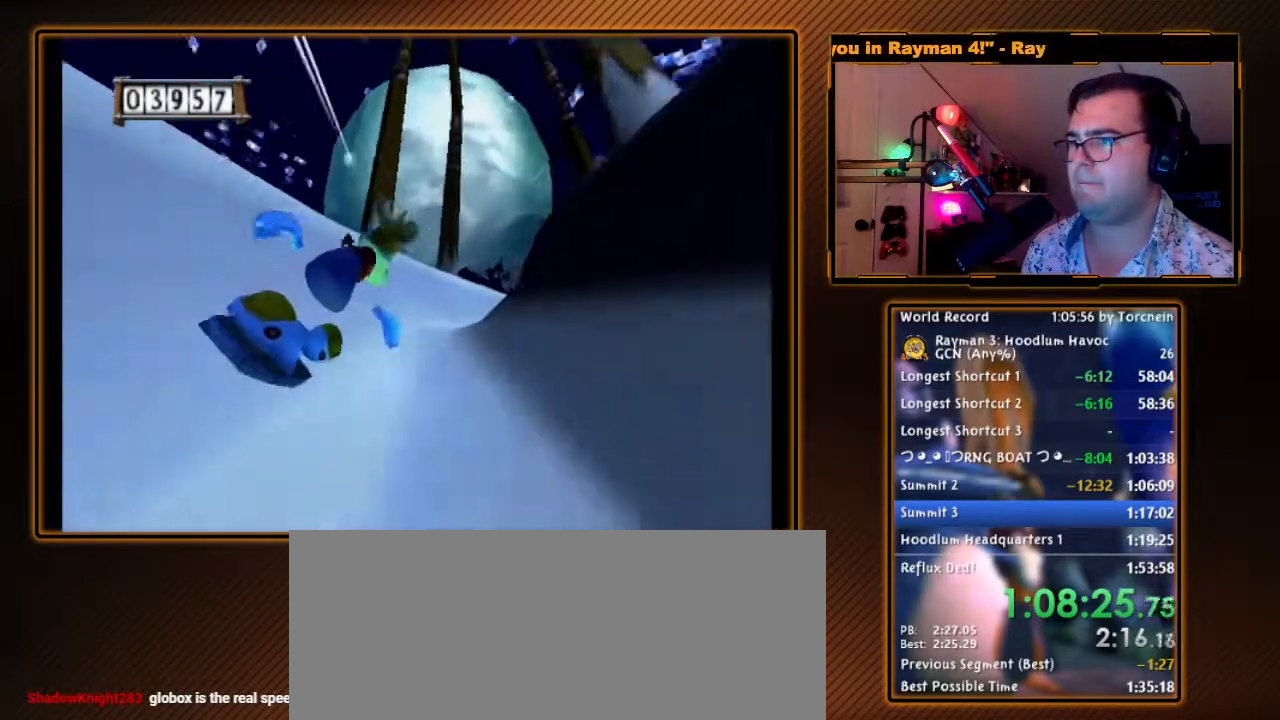
{"buttons": [], "left_stick": "down-left", "right_stick": "center", "events": []}
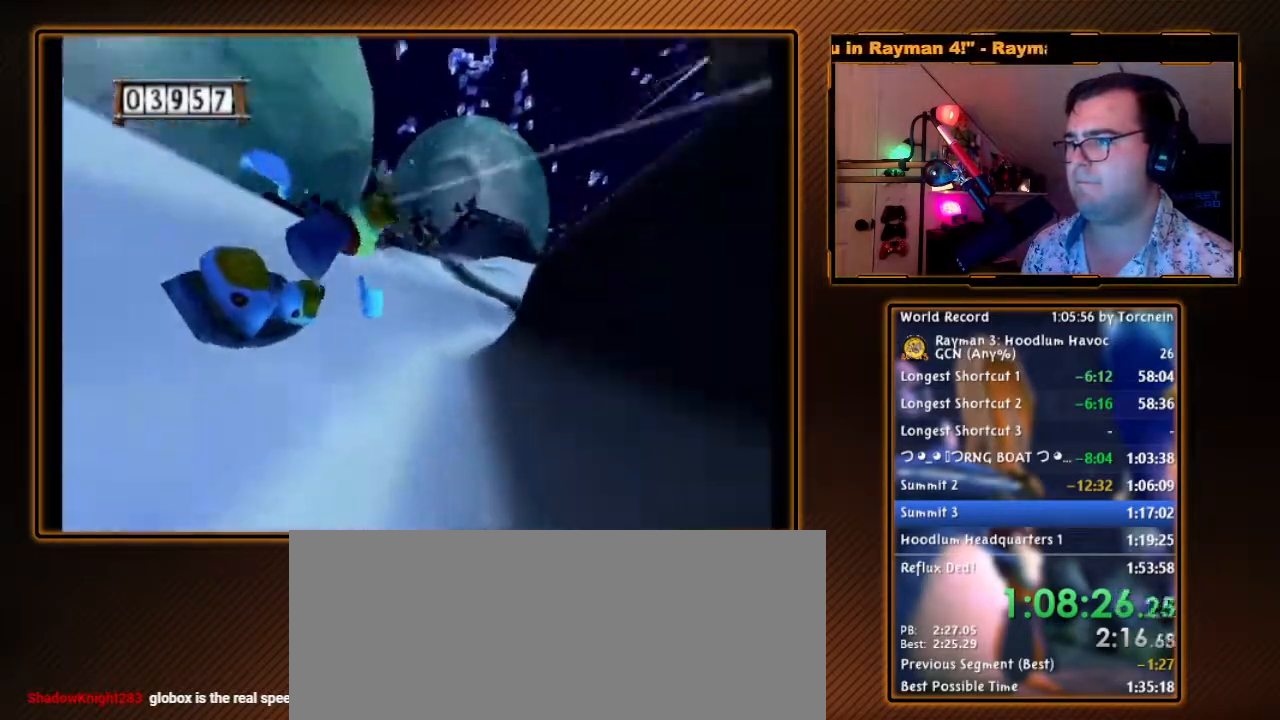
{"buttons": [], "left_stick": "down-left", "right_stick": "center", "events": []}
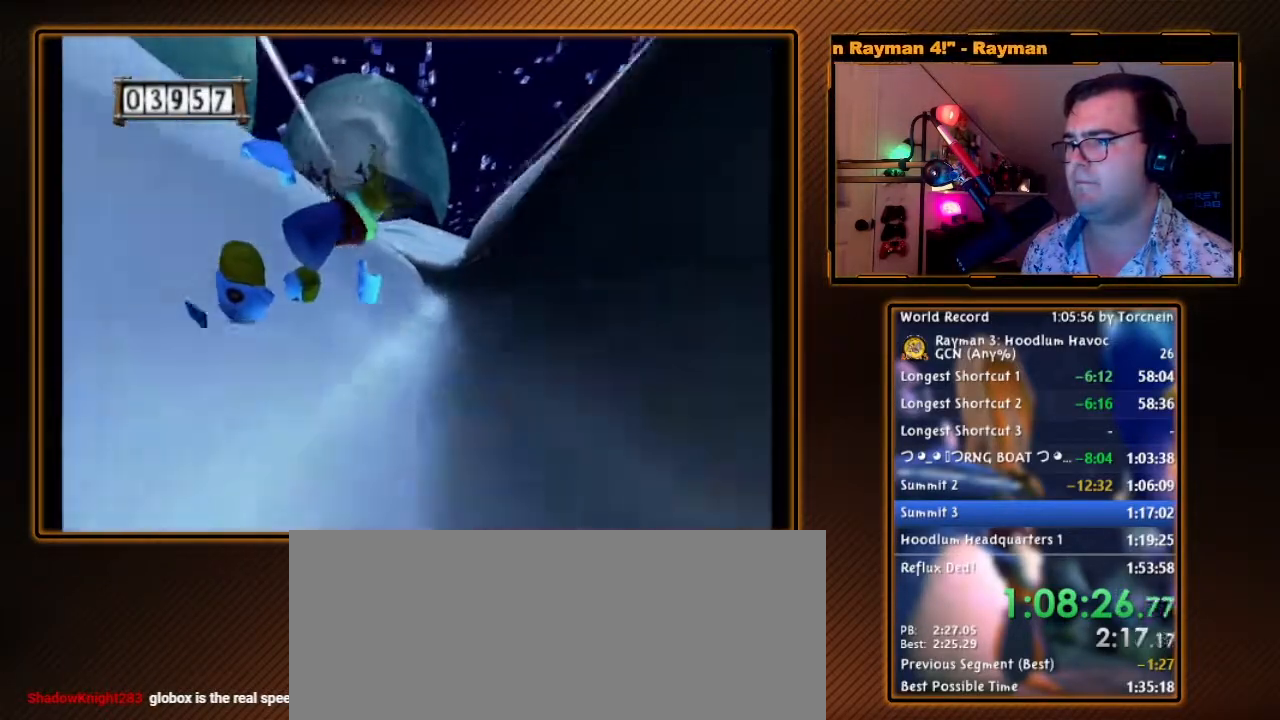
{"buttons": [], "left_stick": "down-left", "right_stick": "center", "events": []}
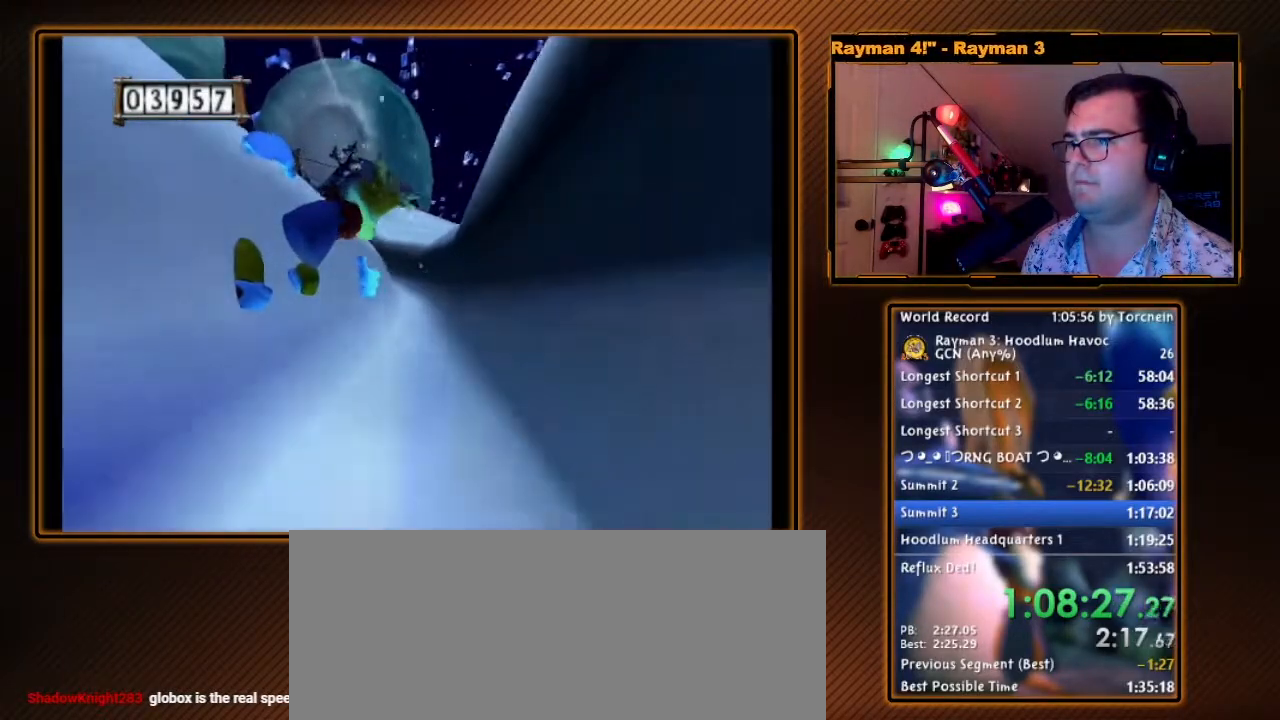
{"buttons": [], "left_stick": "right", "right_stick": "center", "events": [[150, "left_stick", "right"]]}
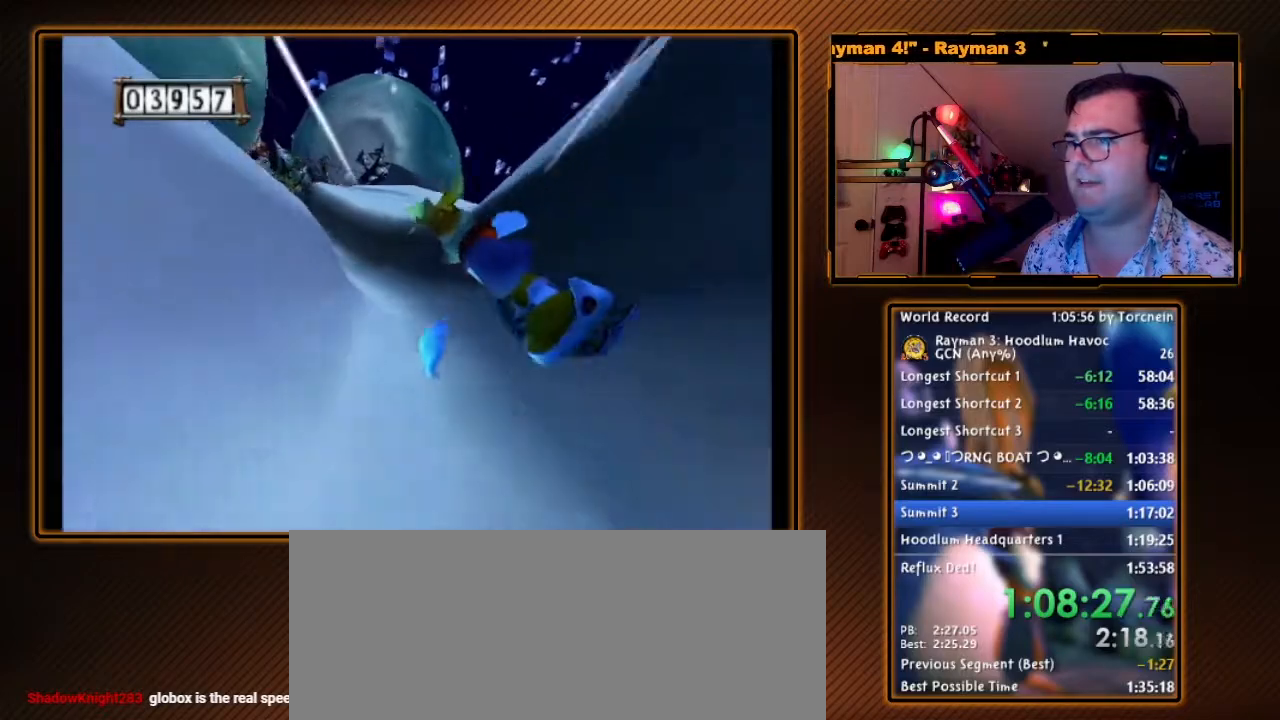
{"buttons": [], "left_stick": "right", "right_stick": "center", "events": []}